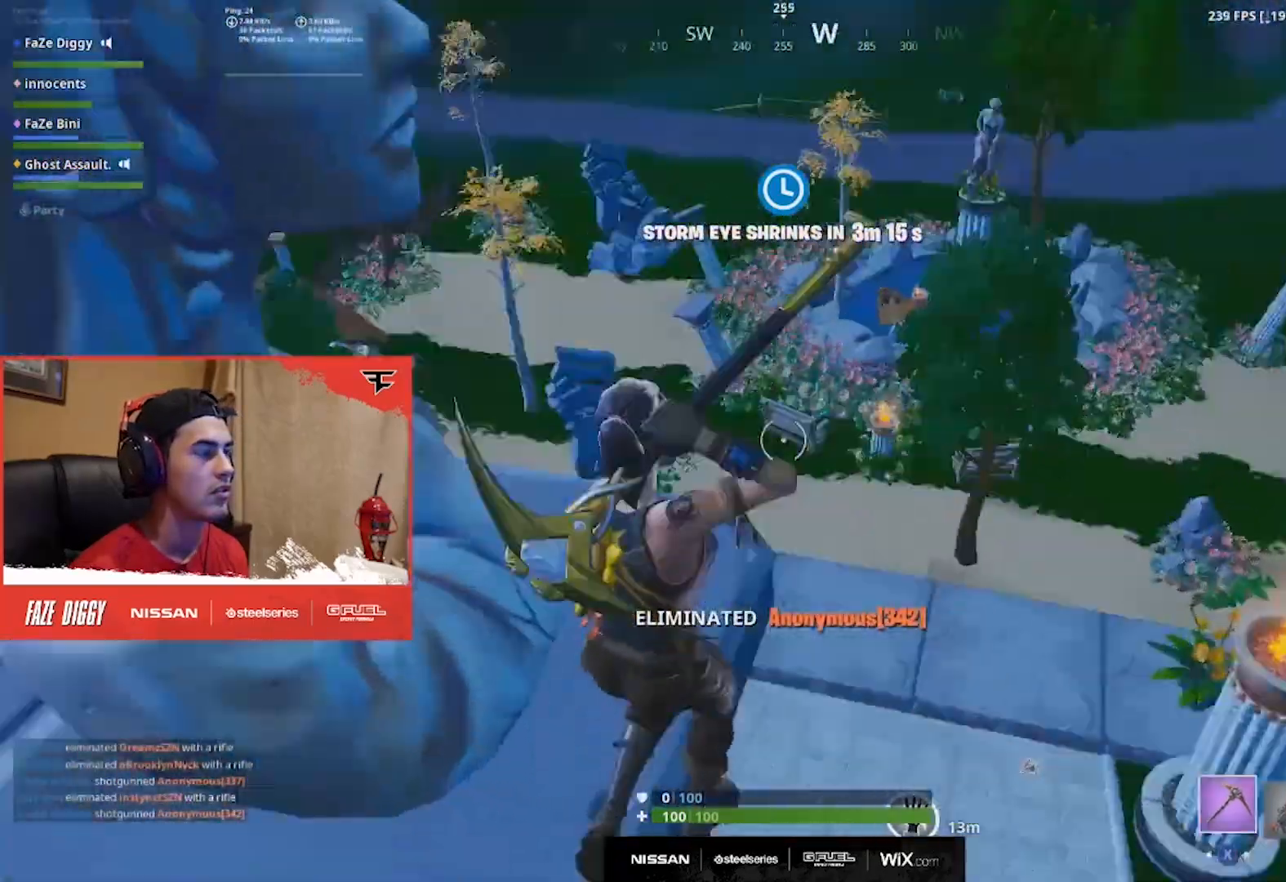
Gameplay with a controller (Xbox layout); each line is a JSON object with the inputs held at the frame after it. "events" lists button and stick changes between this image and that frame as [ms after this image, input, new state], when the widget could be followed in between. Not read: L1 R1.
{"buttons": ["R2"], "left_stick": "up-right", "right_stick": "center", "events": [[33, "X", "up"], [166, "right_stick", "up-left"], [350, "R2", "down"], [433, "right_stick", "center"]]}
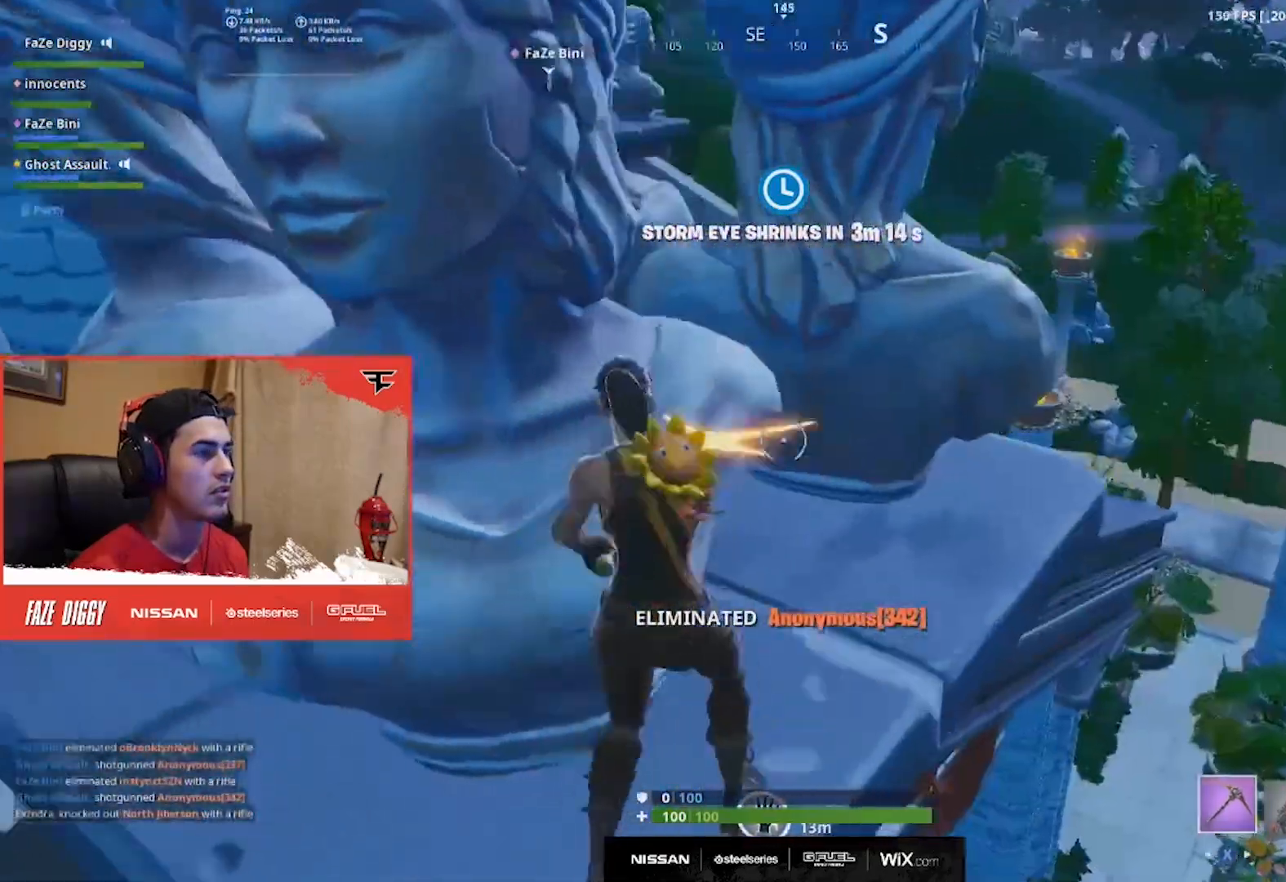
{"buttons": ["R2"], "left_stick": "down-left", "right_stick": "center", "events": [[133, "left_stick", "down-left"], [400, "right_stick", "left"], [467, "right_stick", "center"]]}
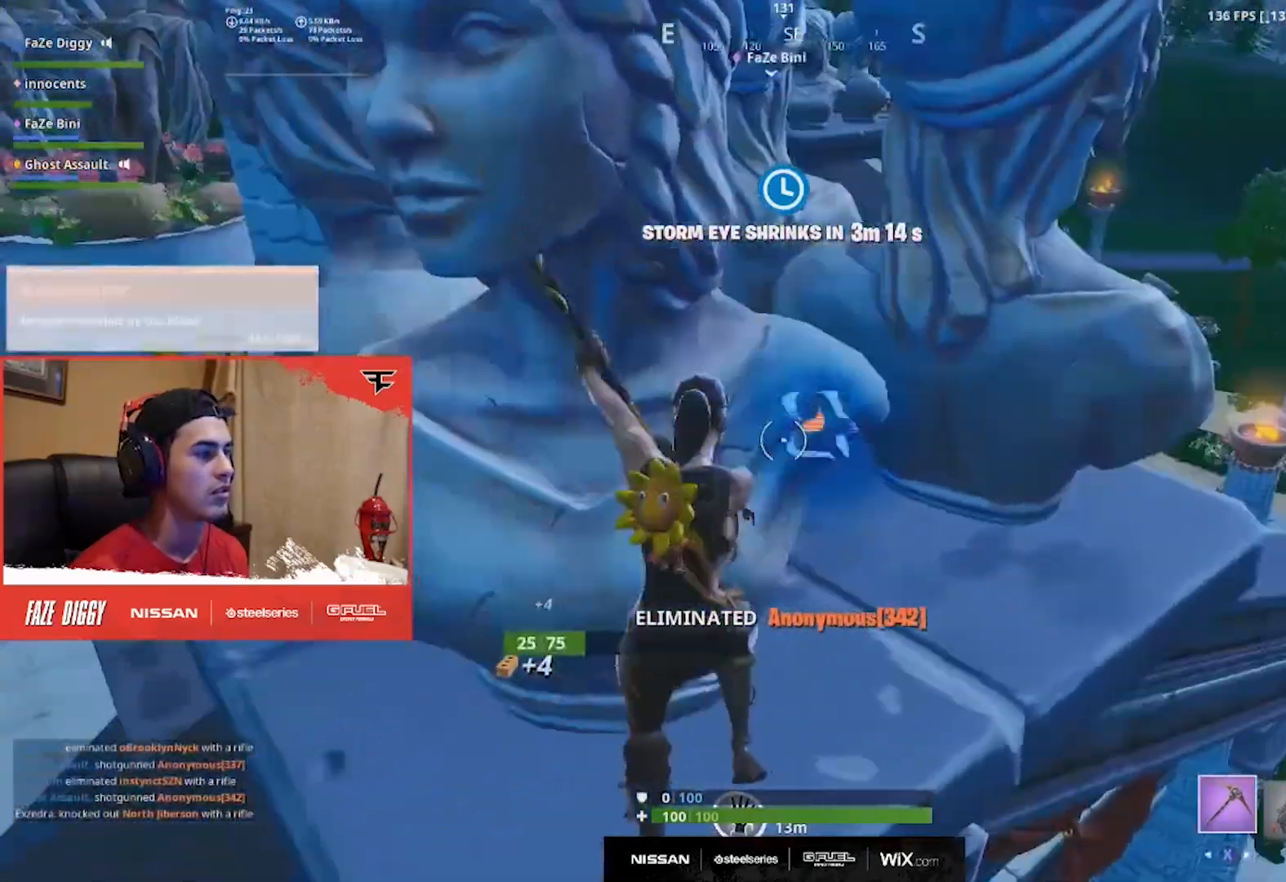
{"buttons": ["R2"], "left_stick": "up", "right_stick": "up-right", "events": [[134, "left_stick", "up-left"], [184, "left_stick", "up-right"], [217, "right_stick", "right"], [351, "left_stick", "up"], [384, "right_stick", "center"], [468, "right_stick", "up-right"]]}
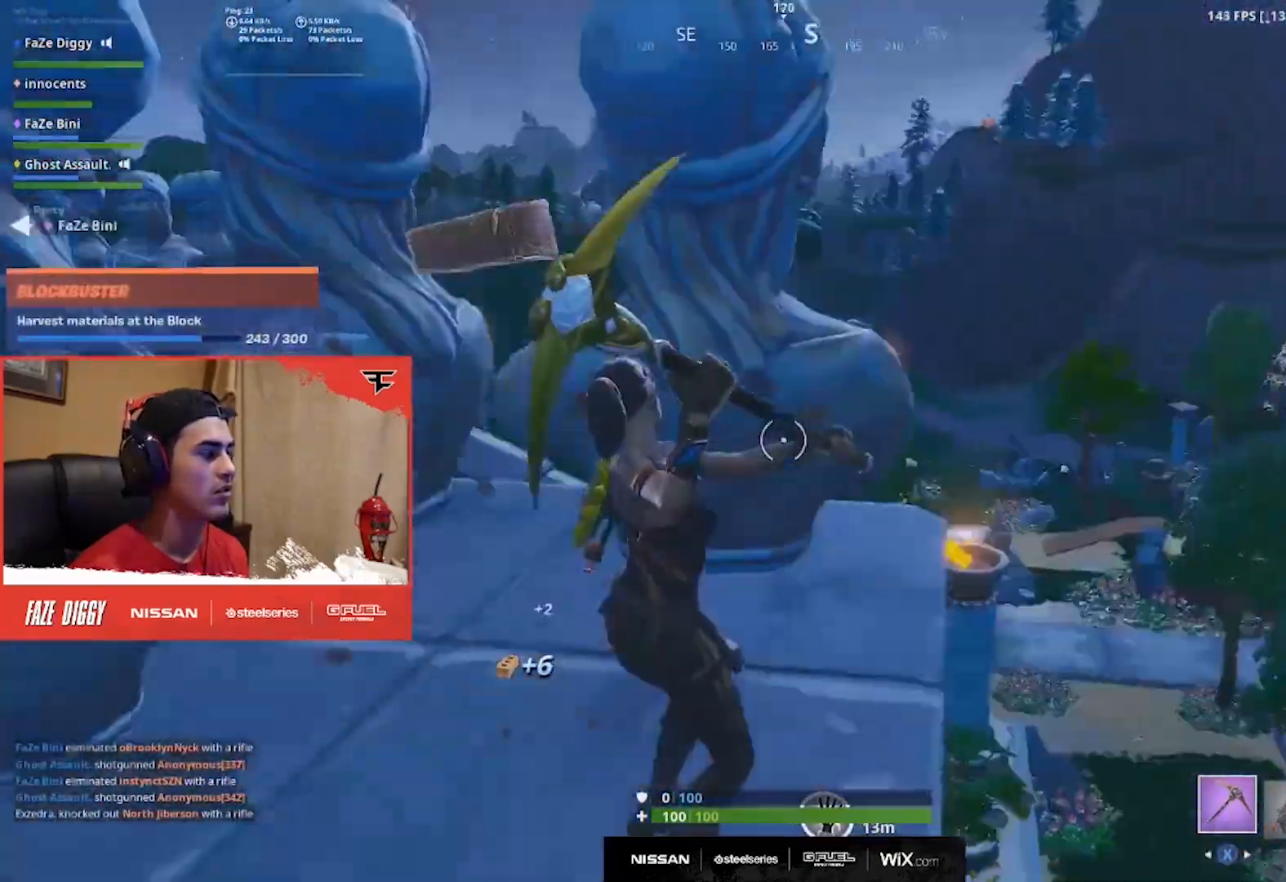
{"buttons": ["R2"], "left_stick": "up-right", "right_stick": "center", "events": [[67, "right_stick", "center"], [100, "left_stick", "left"], [434, "left_stick", "up-right"]]}
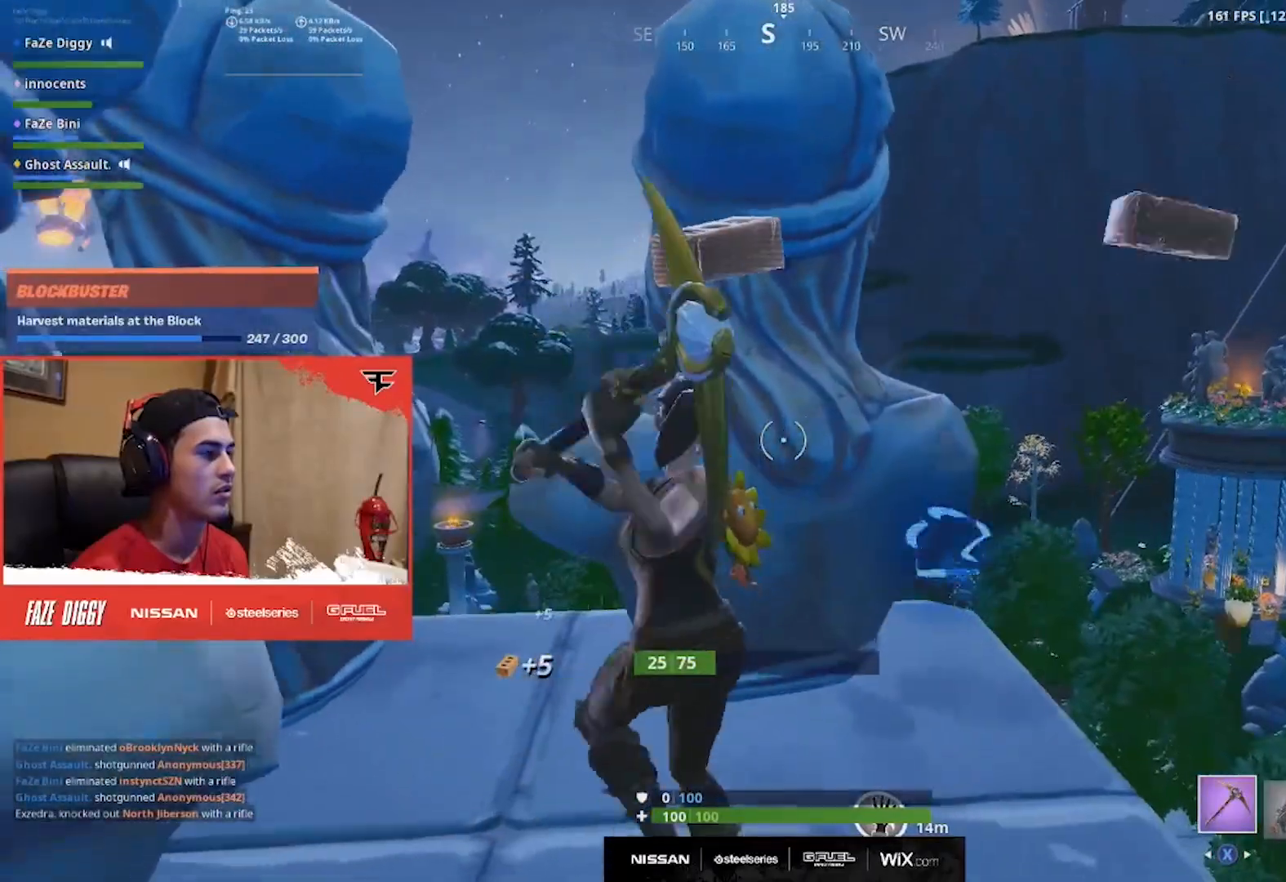
{"buttons": ["R2"], "left_stick": "up-left", "right_stick": "center", "events": [[66, "left_stick", "right"], [83, "right_stick", "down-right"], [200, "right_stick", "center"], [250, "right_stick", "left"], [283, "left_stick", "down"], [316, "right_stick", "up-left"], [367, "left_stick", "left"], [433, "left_stick", "up-left"], [433, "right_stick", "center"]]}
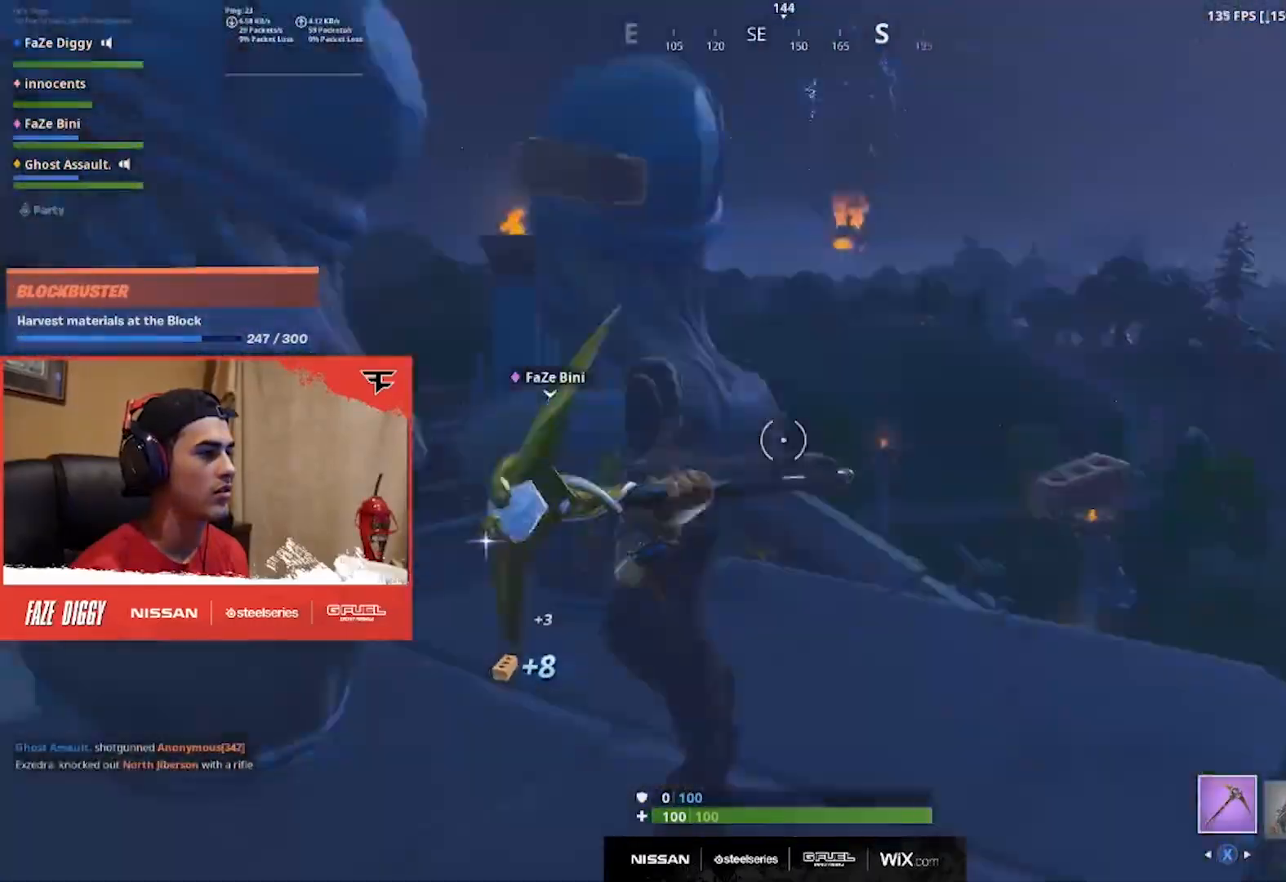
{"buttons": ["R2"], "left_stick": "down-right", "right_stick": "center", "events": [[300, "right_stick", "left"], [317, "left_stick", "up-right"], [434, "right_stick", "center"], [467, "left_stick", "down-right"]]}
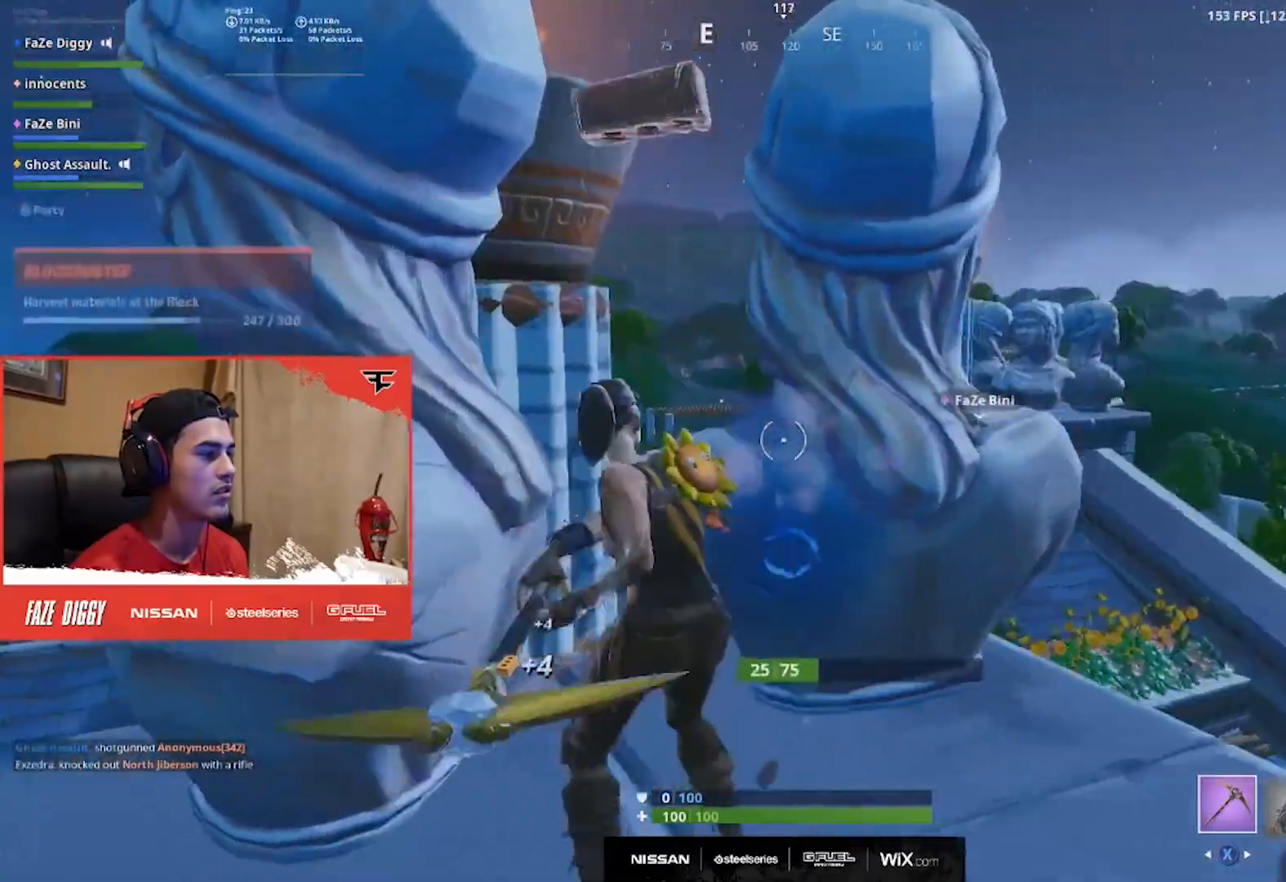
{"buttons": ["R2"], "left_stick": "left", "right_stick": "left", "events": [[117, "left_stick", "down"], [234, "right_stick", "down-left"], [301, "left_stick", "left"], [384, "right_stick", "center"], [468, "right_stick", "left"]]}
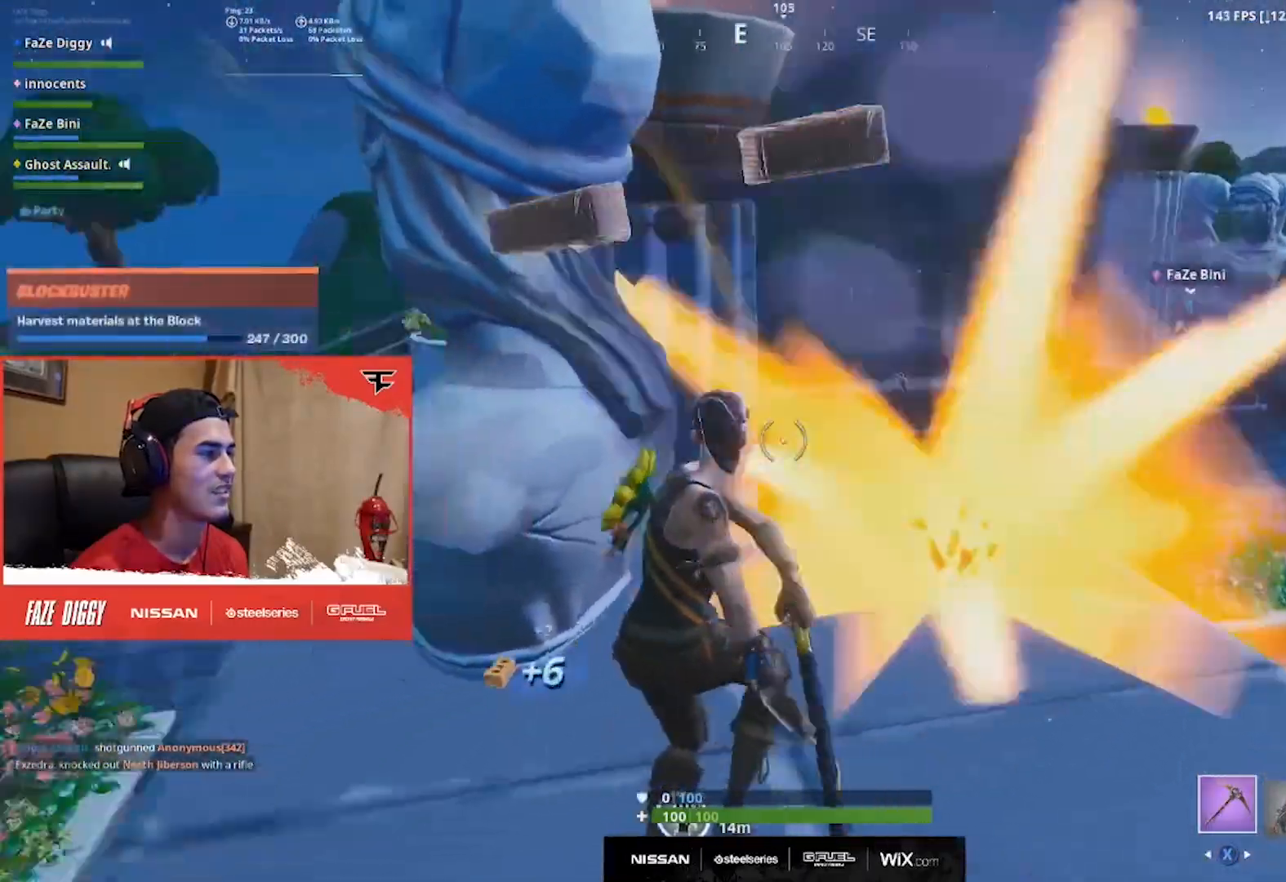
{"buttons": ["R2"], "left_stick": "up-left", "right_stick": "right", "events": [[67, "left_stick", "up-left"], [83, "right_stick", "center"], [217, "right_stick", "right"], [284, "left_stick", "left"], [450, "left_stick", "up-left"]]}
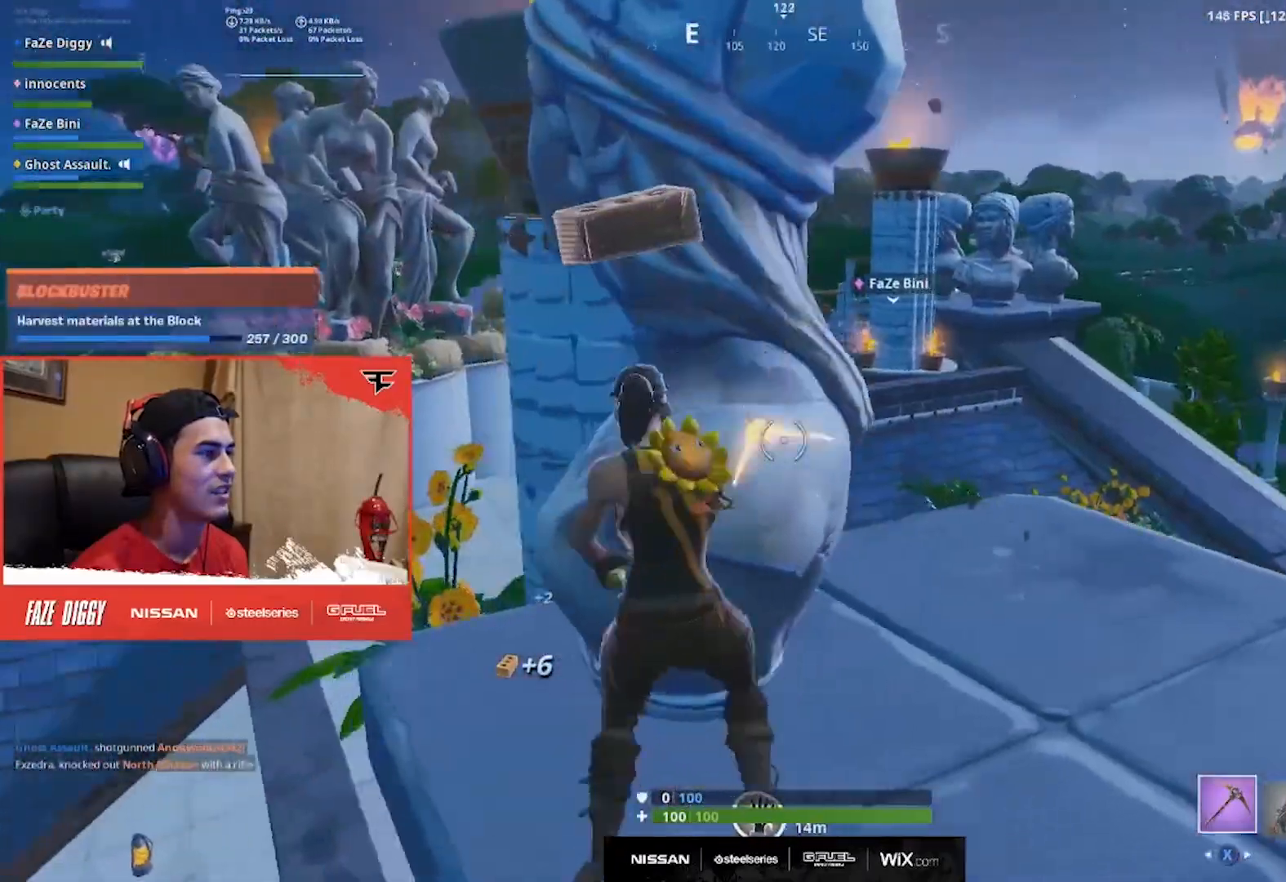
{"buttons": ["R2"], "left_stick": "up-left", "right_stick": "right", "events": [[66, "left_stick", "left"], [200, "left_stick", "up-left"]]}
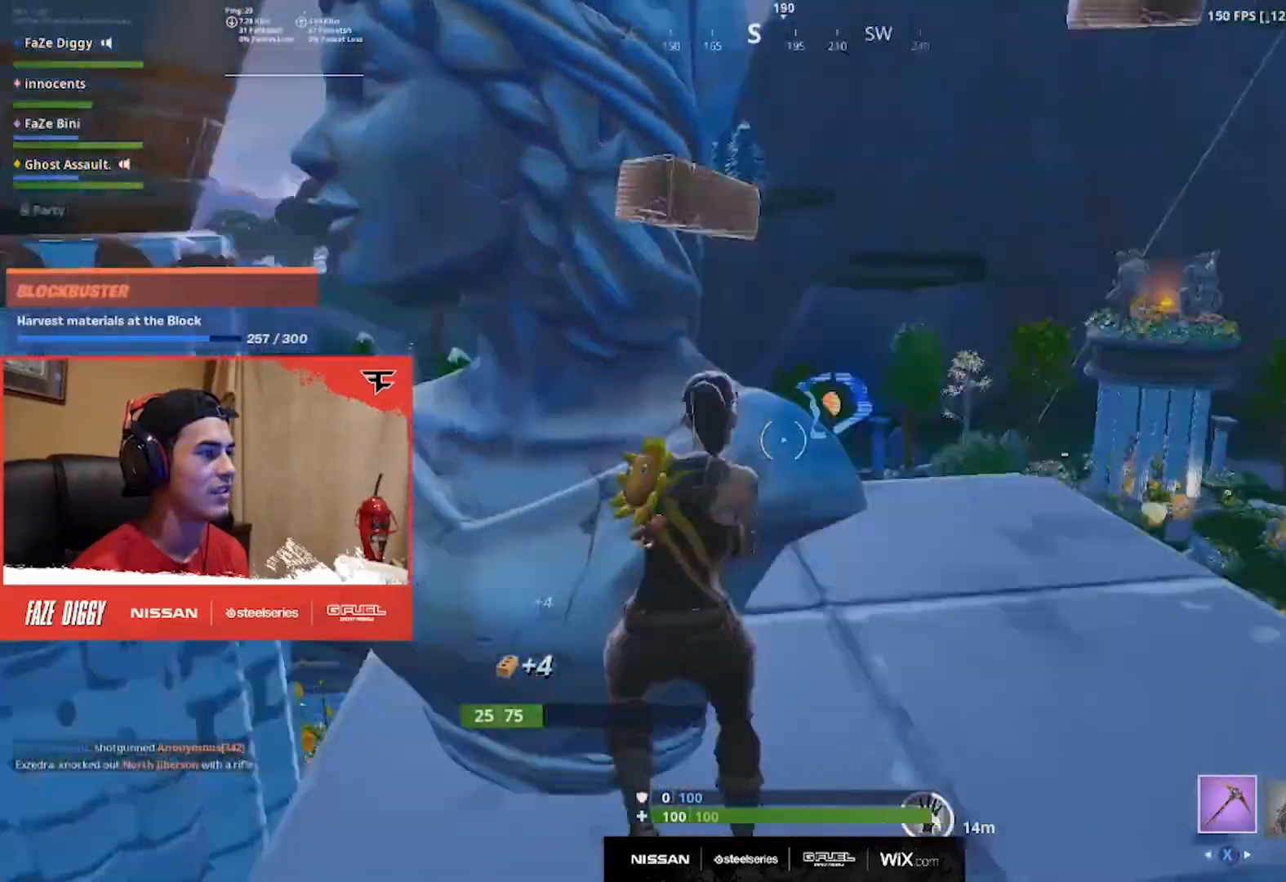
{"buttons": [], "left_stick": "up-right", "right_stick": "down-right", "events": [[33, "left_stick", "up"], [83, "right_stick", "center"], [150, "right_stick", "down-left"], [184, "left_stick", "up-right"], [284, "right_stick", "center"], [317, "R2", "up"], [450, "right_stick", "down-right"]]}
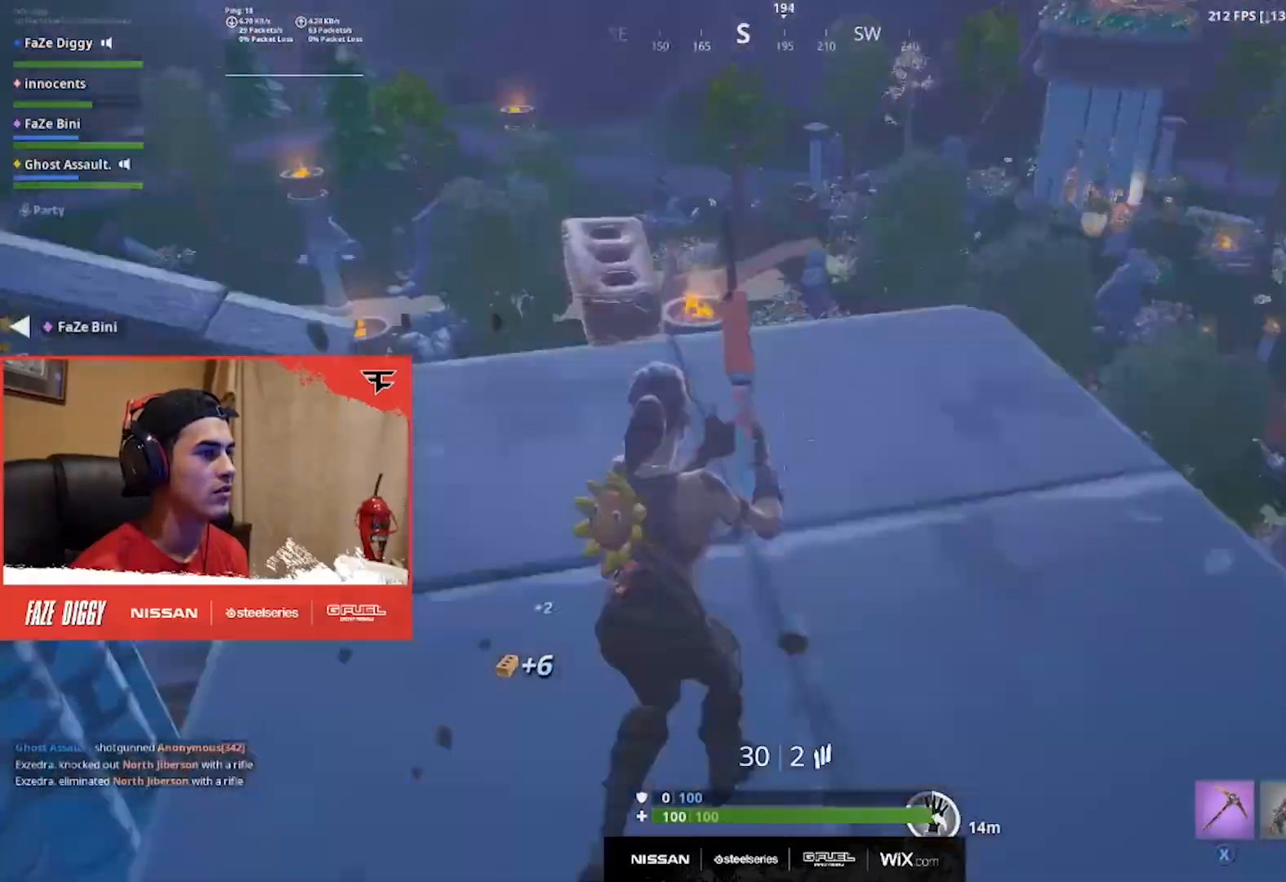
{"buttons": ["L3"], "left_stick": "right", "right_stick": "center", "events": [[151, "right_stick", "center"], [234, "R3", "down"], [334, "R3", "up"], [451, "L3", "down"], [484, "left_stick", "right"]]}
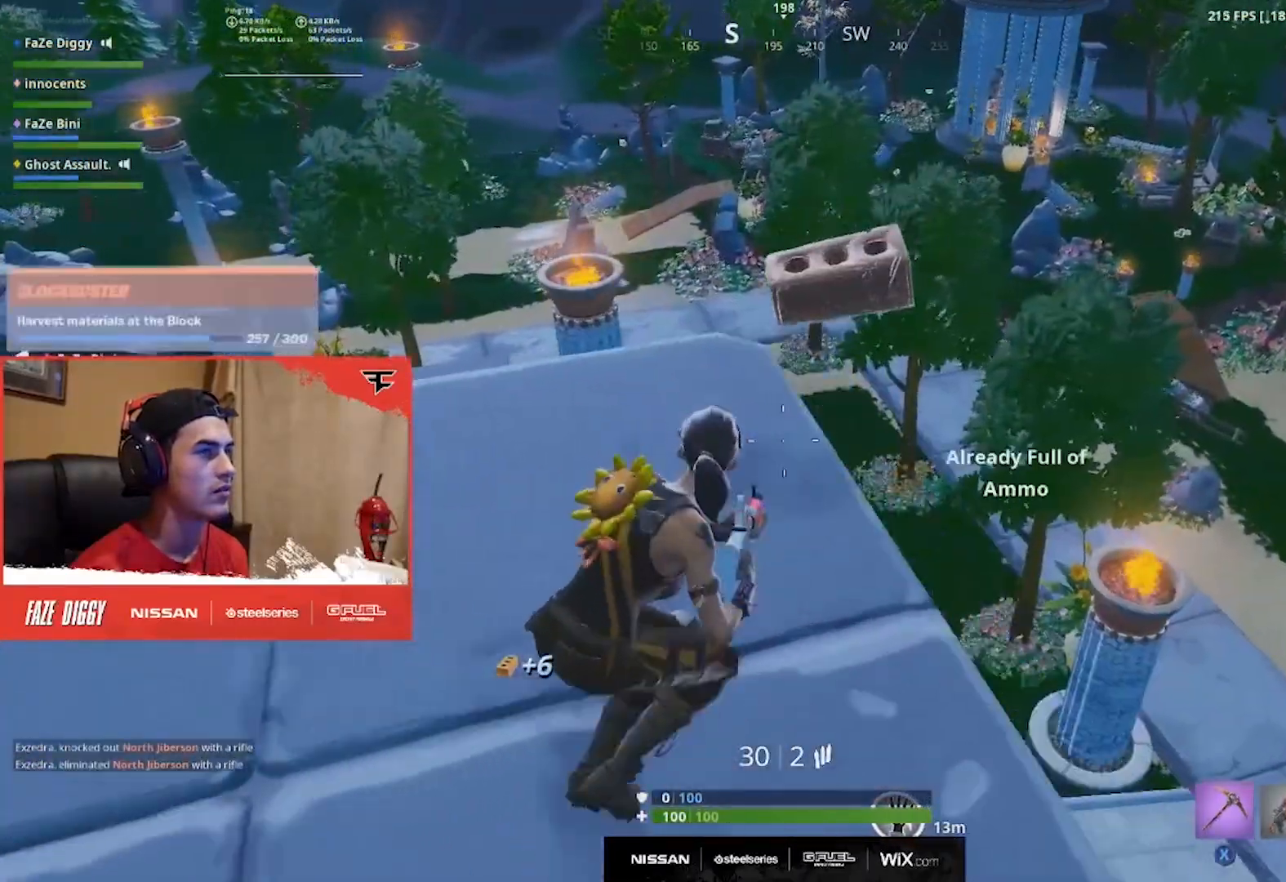
{"buttons": ["A"], "left_stick": "left", "right_stick": "center", "events": [[17, "L3", "up"], [83, "L3", "down"], [117, "right_stick", "up-left"], [150, "L3", "up"], [234, "left_stick", "down-left"], [317, "right_stick", "center"], [334, "left_stick", "left"], [467, "A", "down"]]}
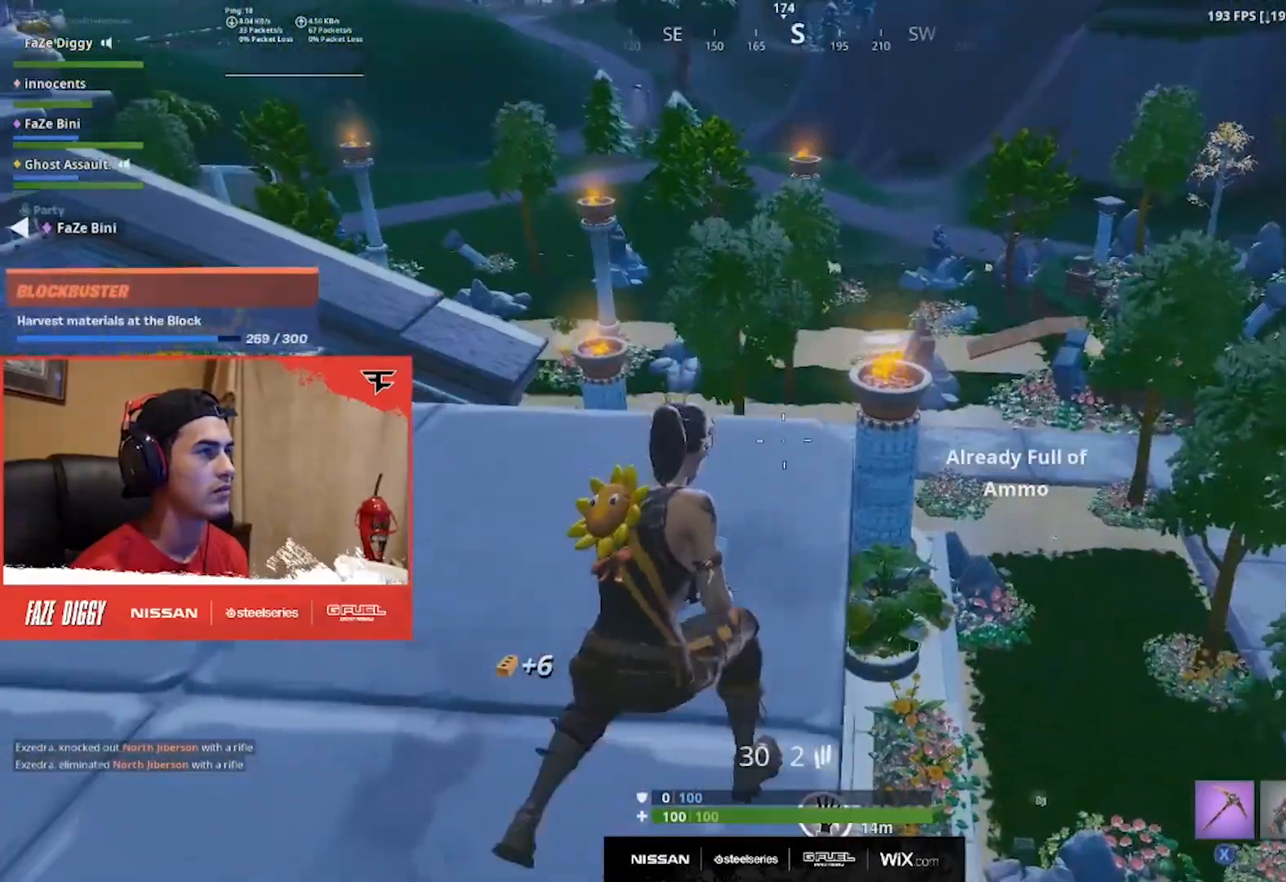
{"buttons": [], "left_stick": "up", "right_stick": "center", "events": [[66, "A", "up"], [133, "right_stick", "left"], [300, "X", "down"], [316, "left_stick", "up-left"], [367, "right_stick", "center"], [400, "X", "up"], [433, "left_stick", "up"]]}
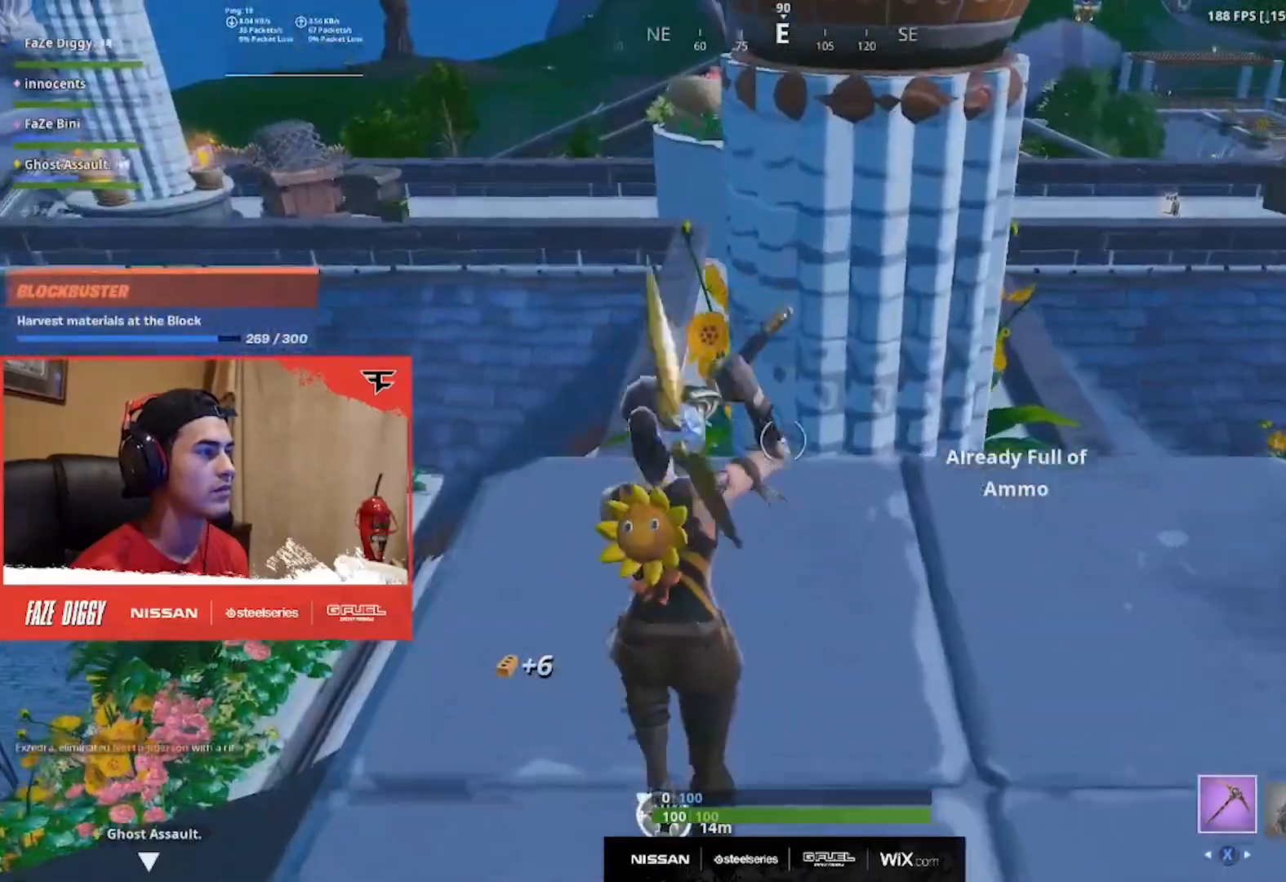
{"buttons": ["R2"], "left_stick": "left", "right_stick": "center", "events": [[117, "left_stick", "up-left"], [250, "left_stick", "up"], [300, "R2", "down"], [300, "right_stick", "right"], [417, "left_stick", "left"], [450, "right_stick", "center"]]}
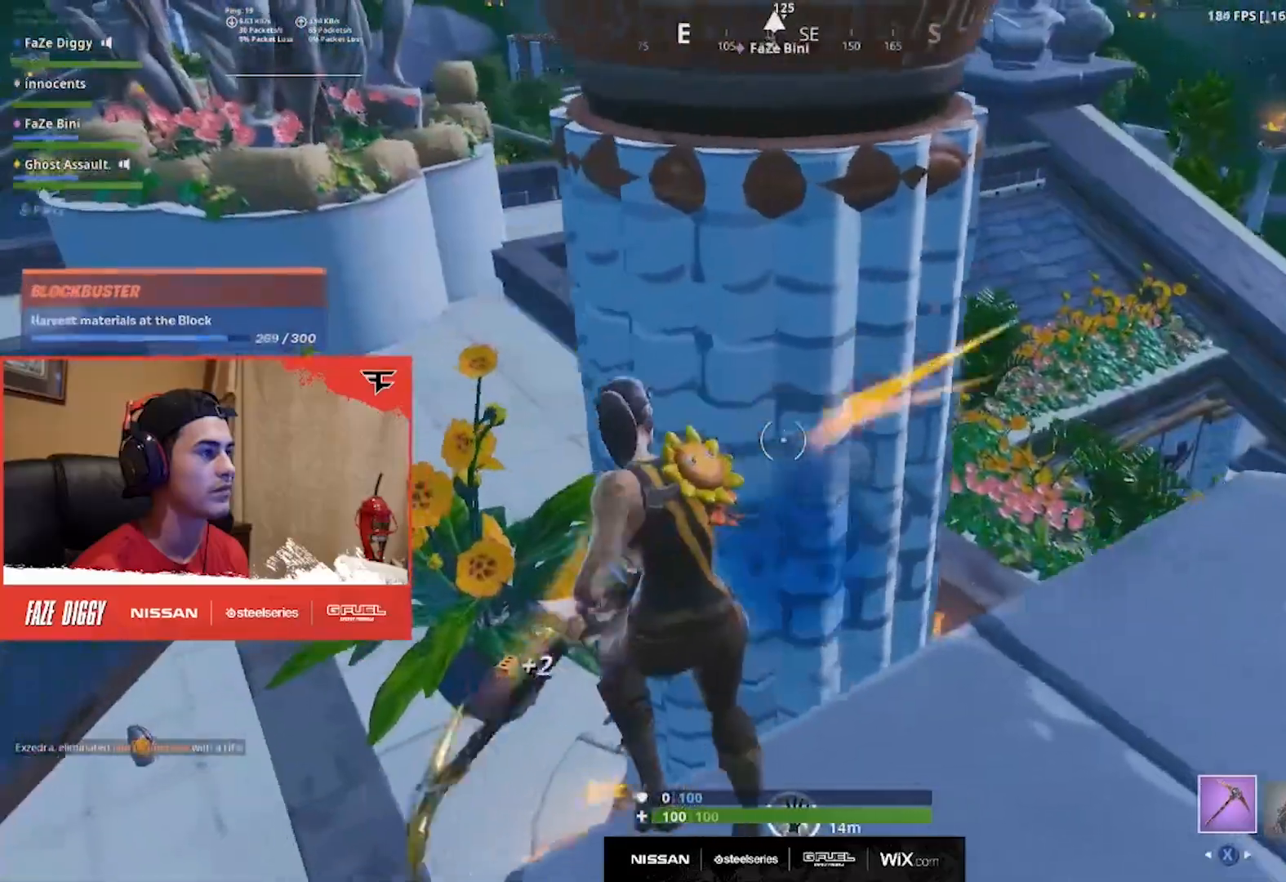
{"buttons": ["R2"], "left_stick": "down-left", "right_stick": "up", "events": [[50, "left_stick", "up-left"], [100, "right_stick", "right"], [183, "left_stick", "left"], [283, "right_stick", "up-right"], [350, "left_stick", "down-left"], [400, "right_stick", "up"]]}
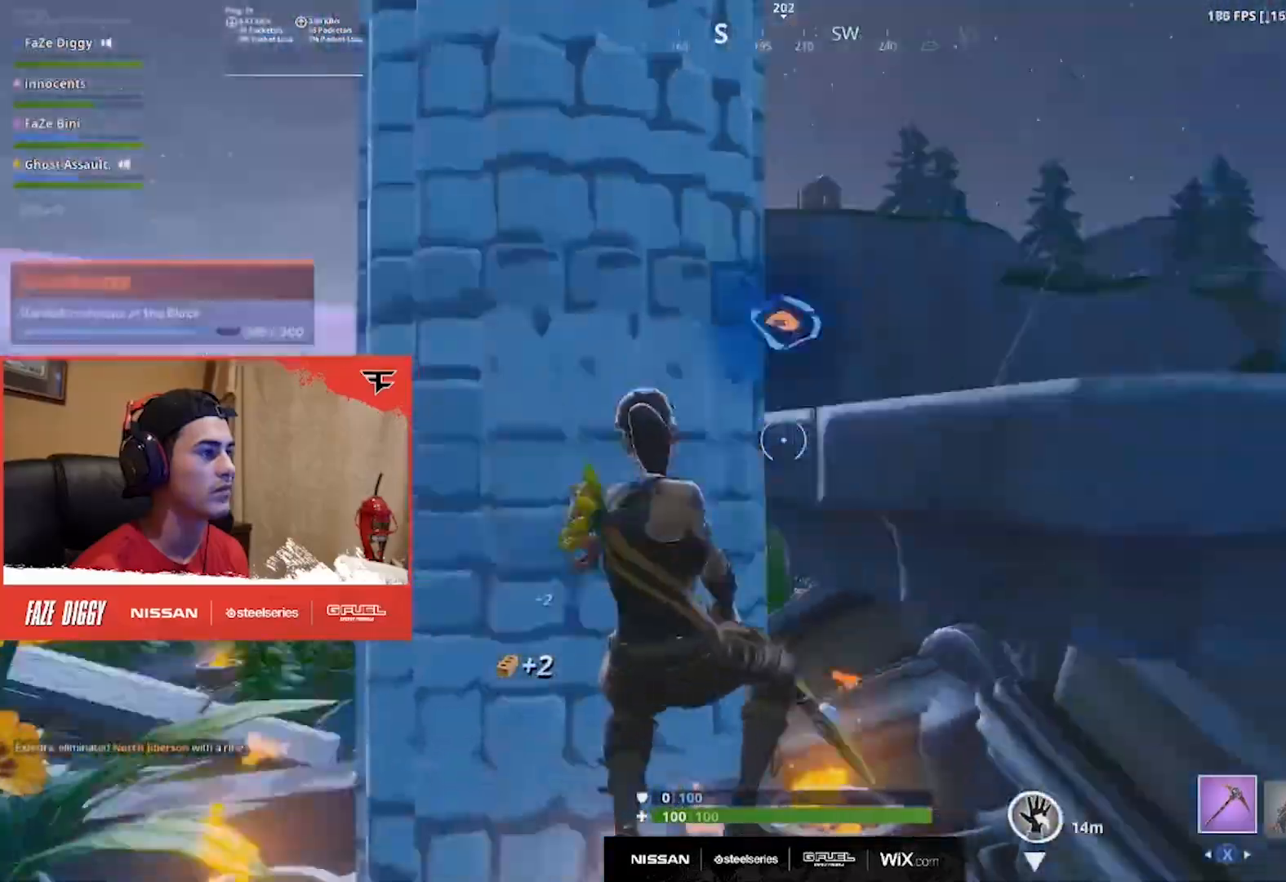
{"buttons": ["R2"], "left_stick": "left", "right_stick": "down-right", "events": [[234, "right_stick", "down-right"], [300, "left_stick", "left"], [334, "A", "down"], [450, "A", "up"]]}
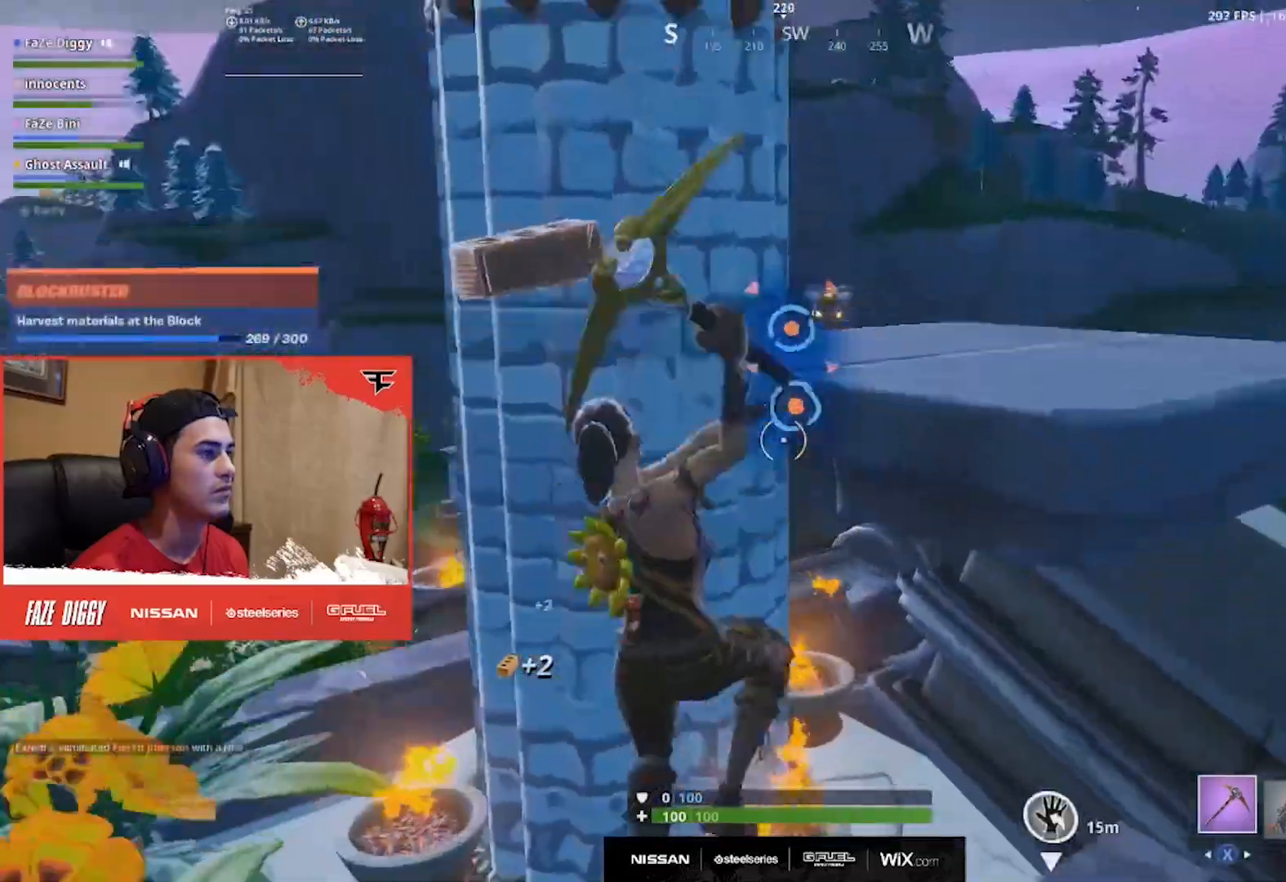
{"buttons": ["R2"], "left_stick": "left", "right_stick": "up-right", "events": [[450, "right_stick", "up-right"]]}
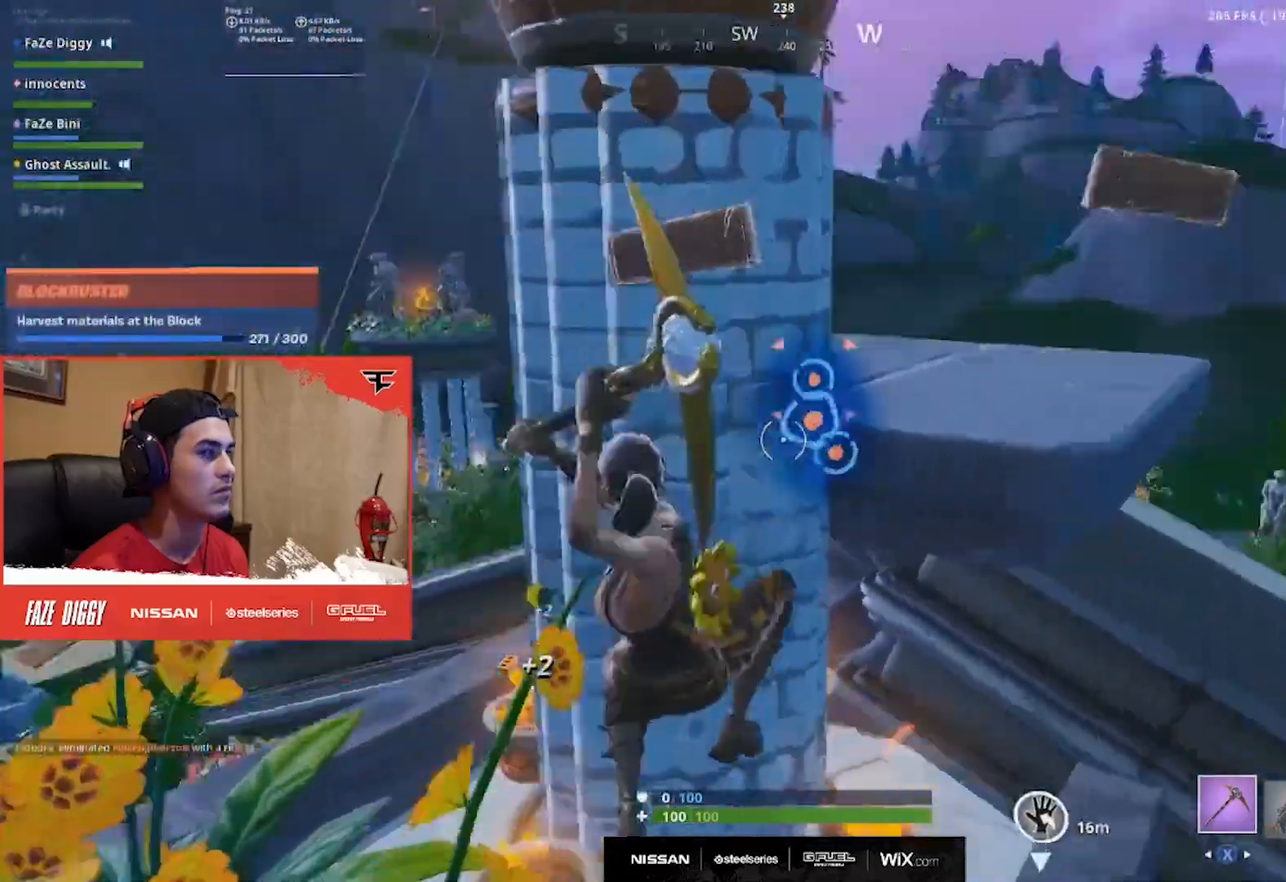
{"buttons": [], "left_stick": "up-left", "right_stick": "left", "events": [[17, "left_stick", "down-left"], [133, "right_stick", "up-left"], [184, "right_stick", "left"], [300, "left_stick", "left"], [400, "R2", "up"], [417, "left_stick", "up-left"]]}
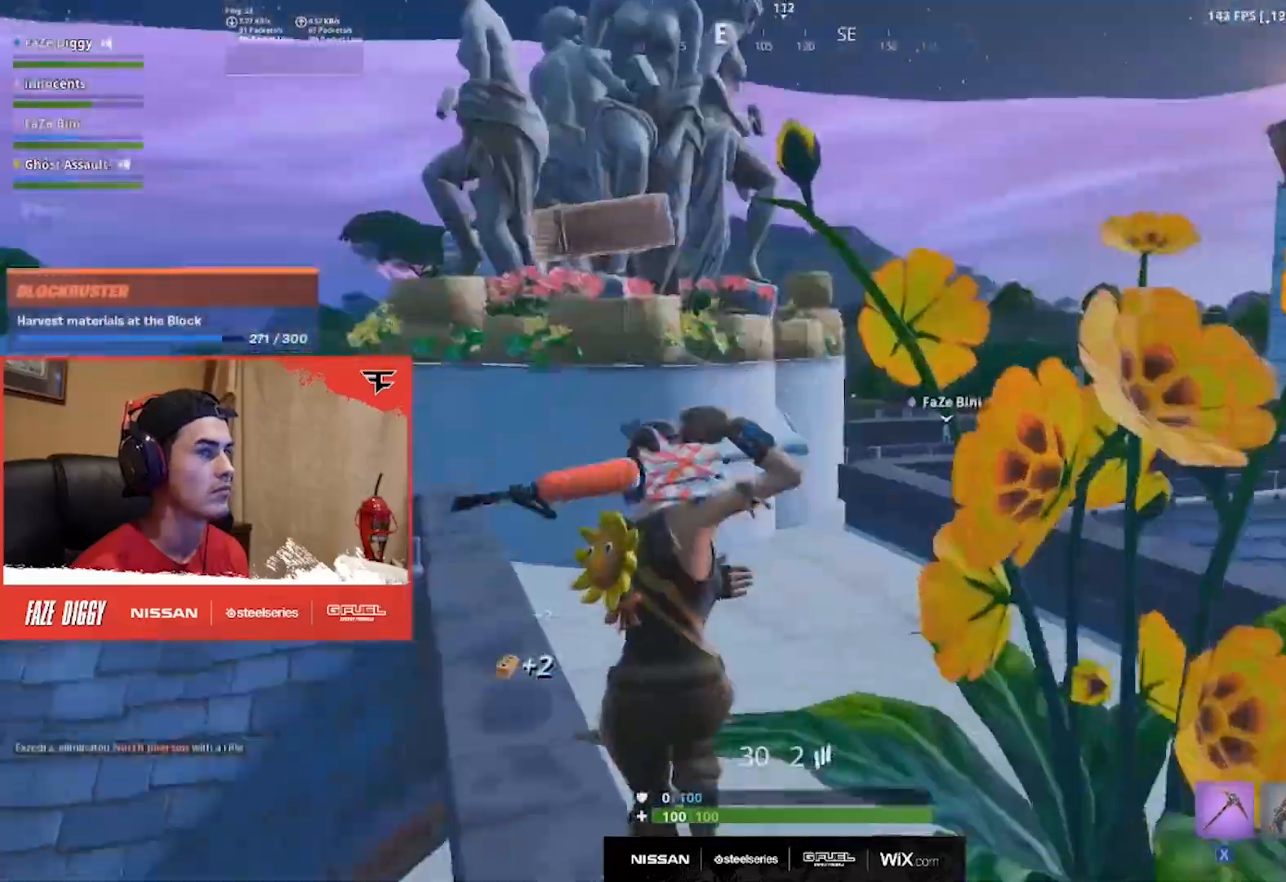
{"buttons": [], "left_stick": "up-right", "right_stick": "center", "events": [[34, "X", "down"], [34, "right_stick", "center"], [134, "X", "up"], [151, "right_stick", "left"], [284, "right_stick", "center"], [384, "left_stick", "up-right"]]}
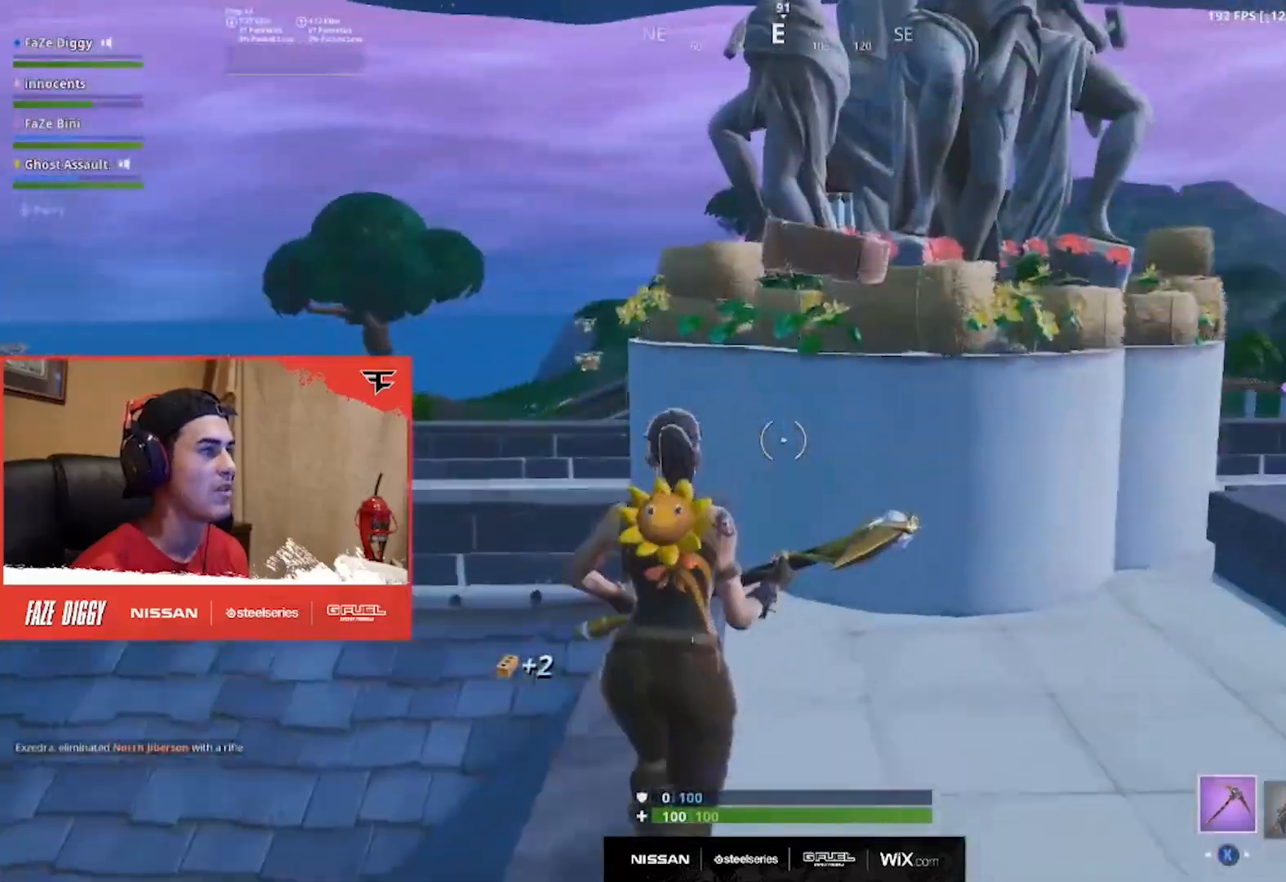
{"buttons": [], "left_stick": "up-left", "right_stick": "down-left", "events": [[117, "left_stick", "up-left"], [384, "right_stick", "down-left"]]}
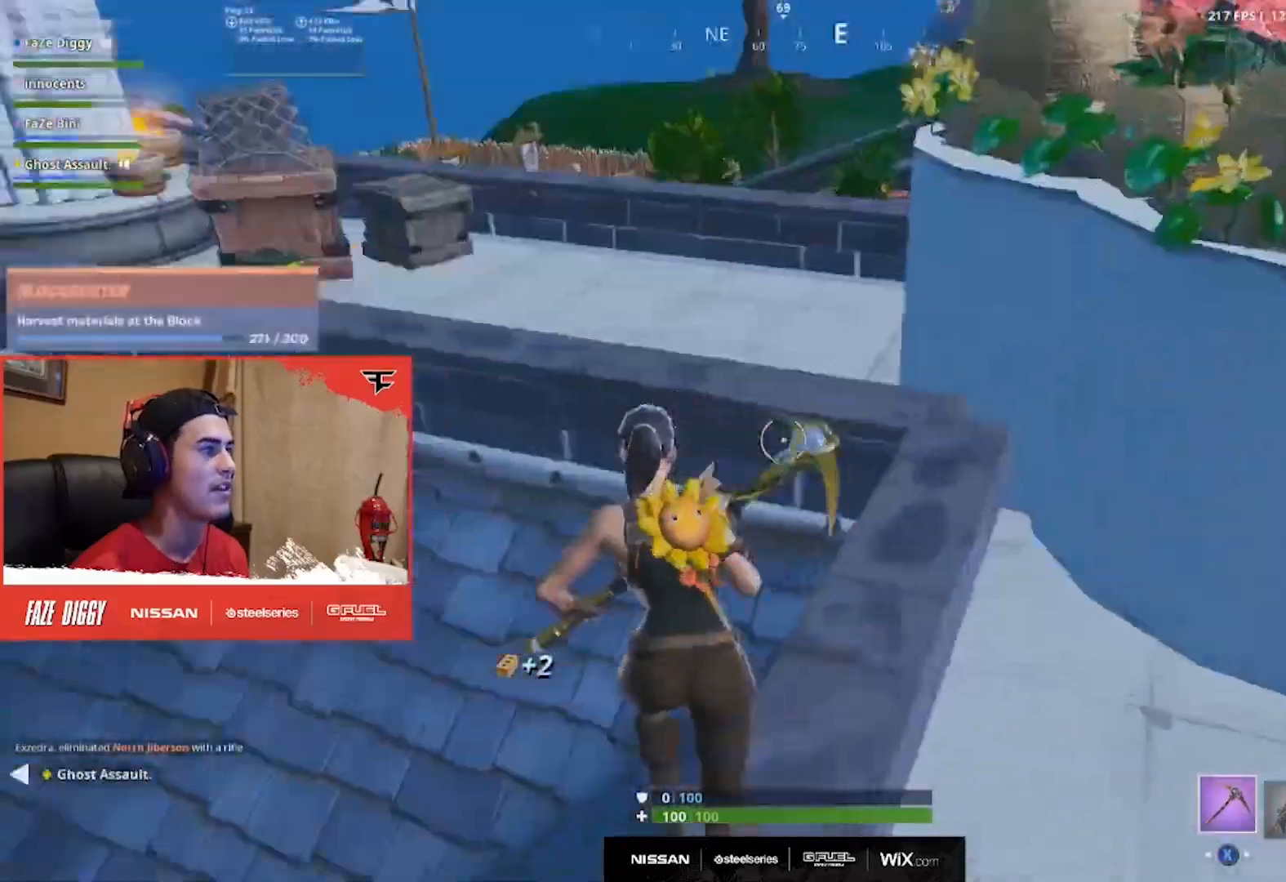
{"buttons": [], "left_stick": "up-right", "right_stick": "center", "events": [[16, "A", "down"], [66, "left_stick", "up-right"], [83, "A", "up"], [83, "right_stick", "center"]]}
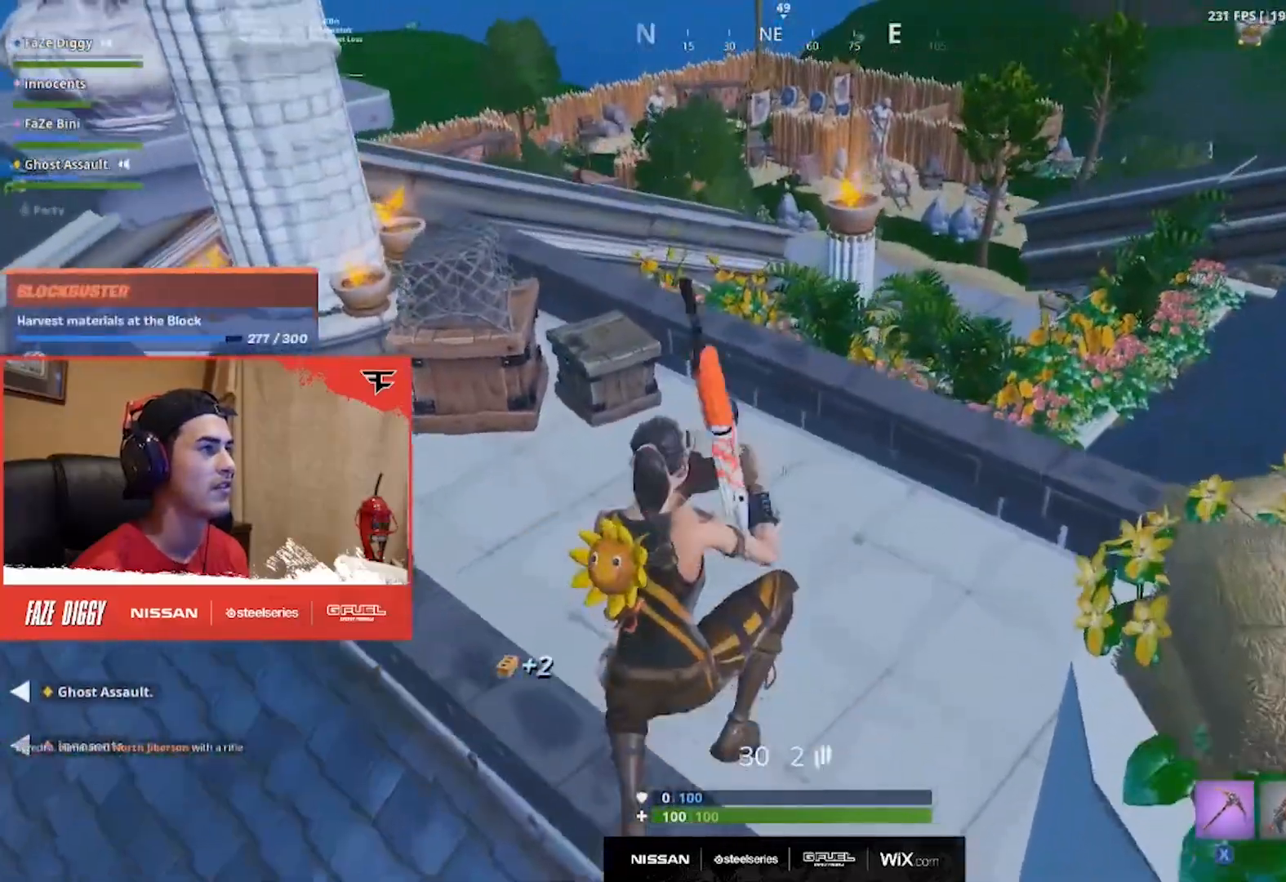
{"buttons": [], "left_stick": "up-right", "right_stick": "up-right", "events": [[133, "left_stick", "up"], [384, "left_stick", "up-right"], [400, "right_stick", "up-right"]]}
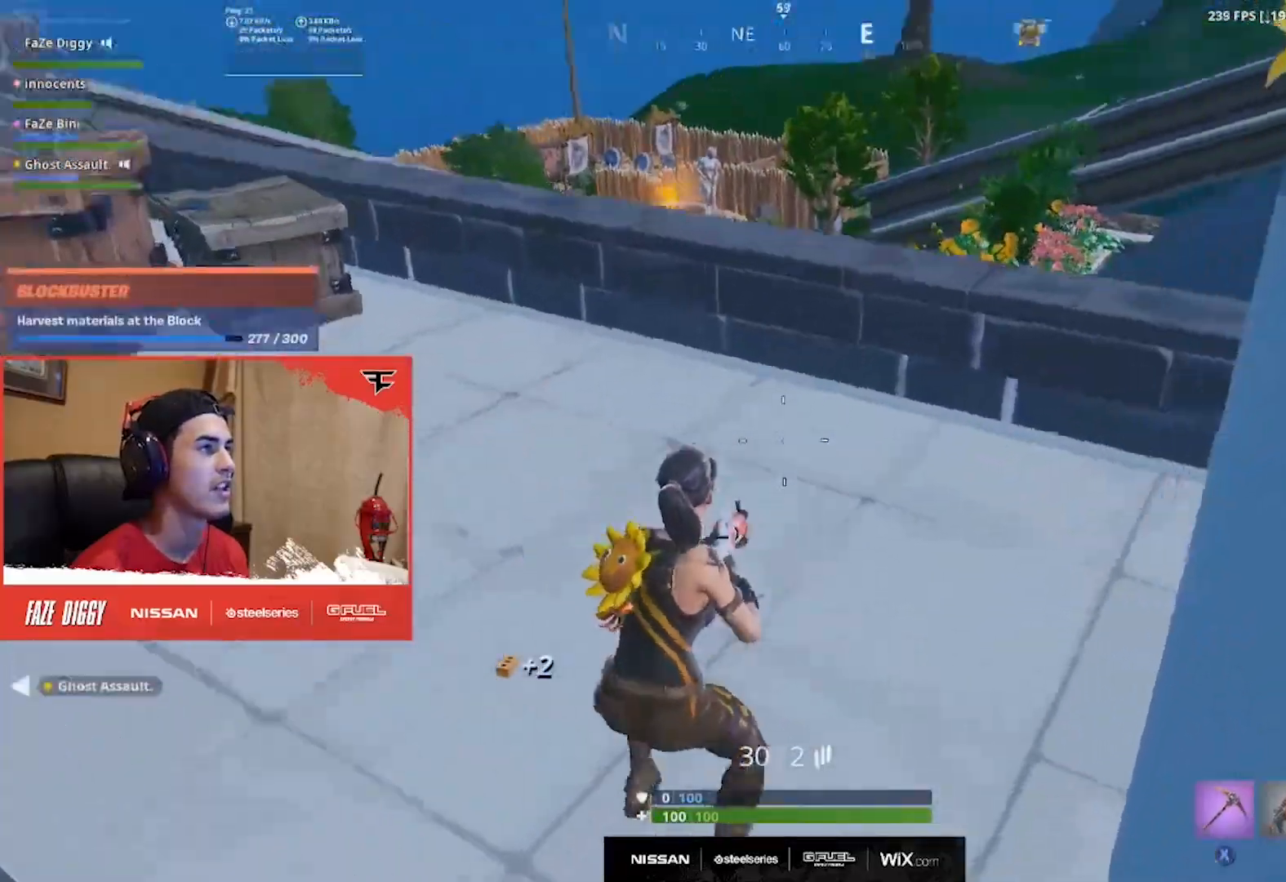
{"buttons": [], "left_stick": "up-right", "right_stick": "center", "events": [[101, "right_stick", "center"], [117, "A", "down"], [251, "A", "up"]]}
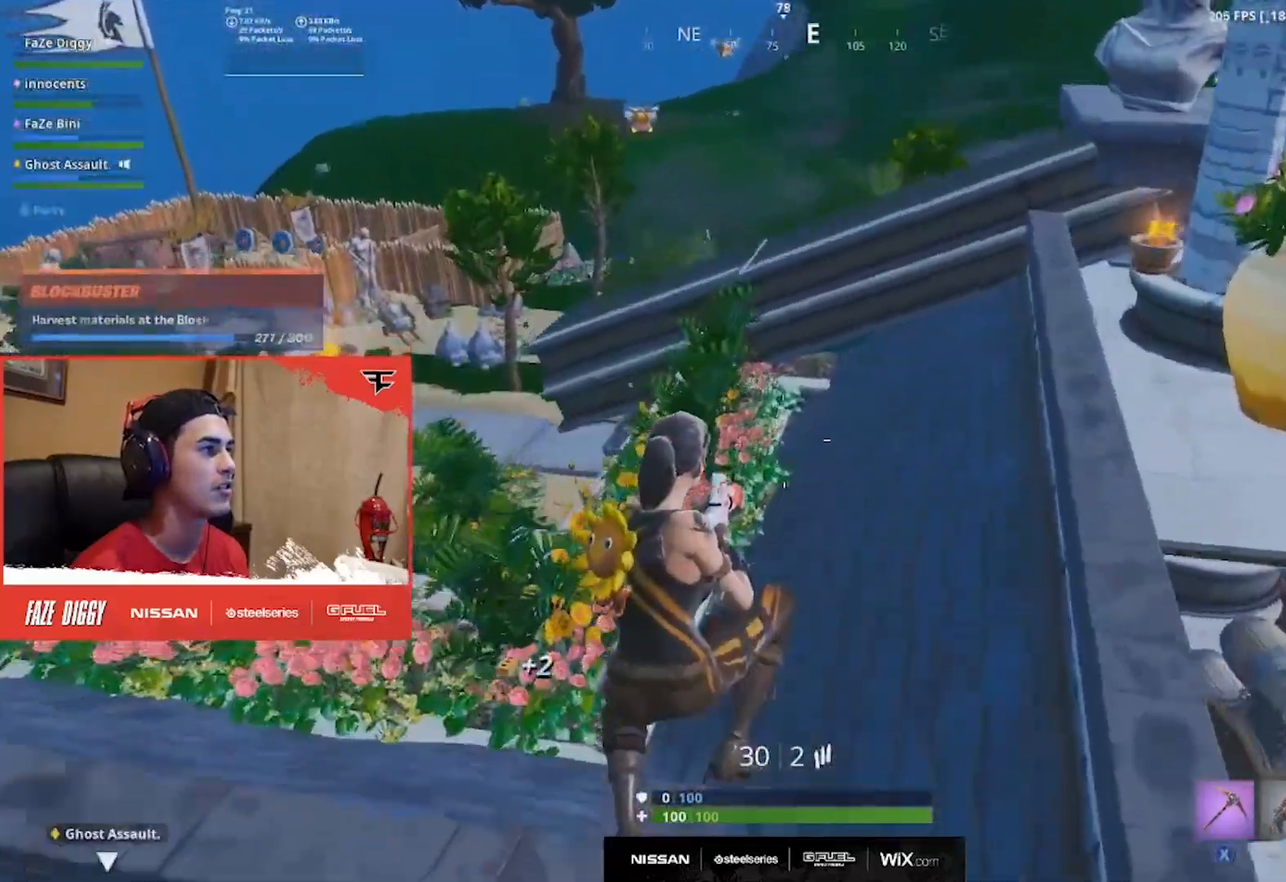
{"buttons": [], "left_stick": "right", "right_stick": "right", "events": [[50, "right_stick", "left"], [167, "left_stick", "right"], [167, "right_stick", "center"], [501, "right_stick", "right"]]}
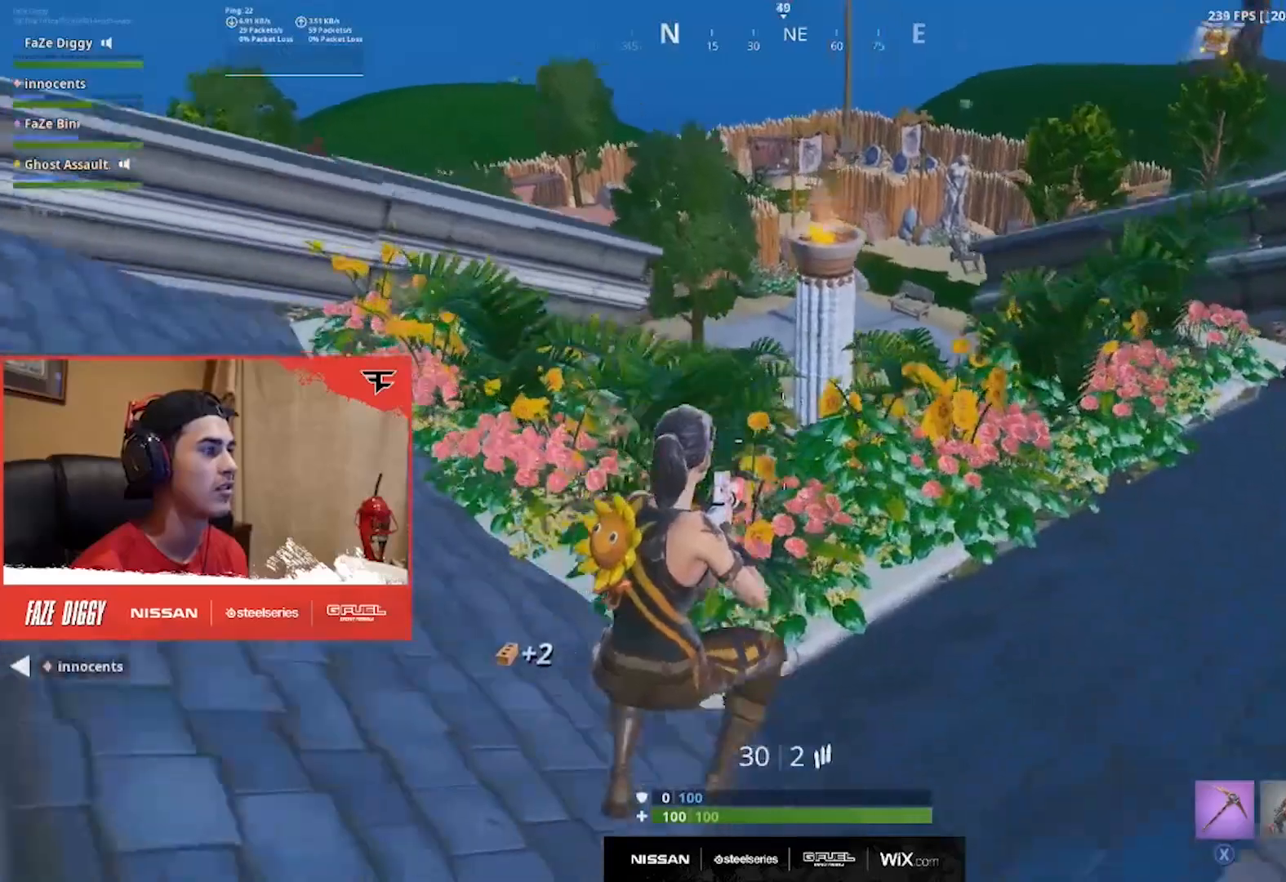
{"buttons": ["R2"], "left_stick": "up-left", "right_stick": "down-right", "events": [[66, "left_stick", "up-left"], [66, "right_stick", "down-right"], [183, "A", "down"], [183, "R2", "down"], [300, "A", "up"]]}
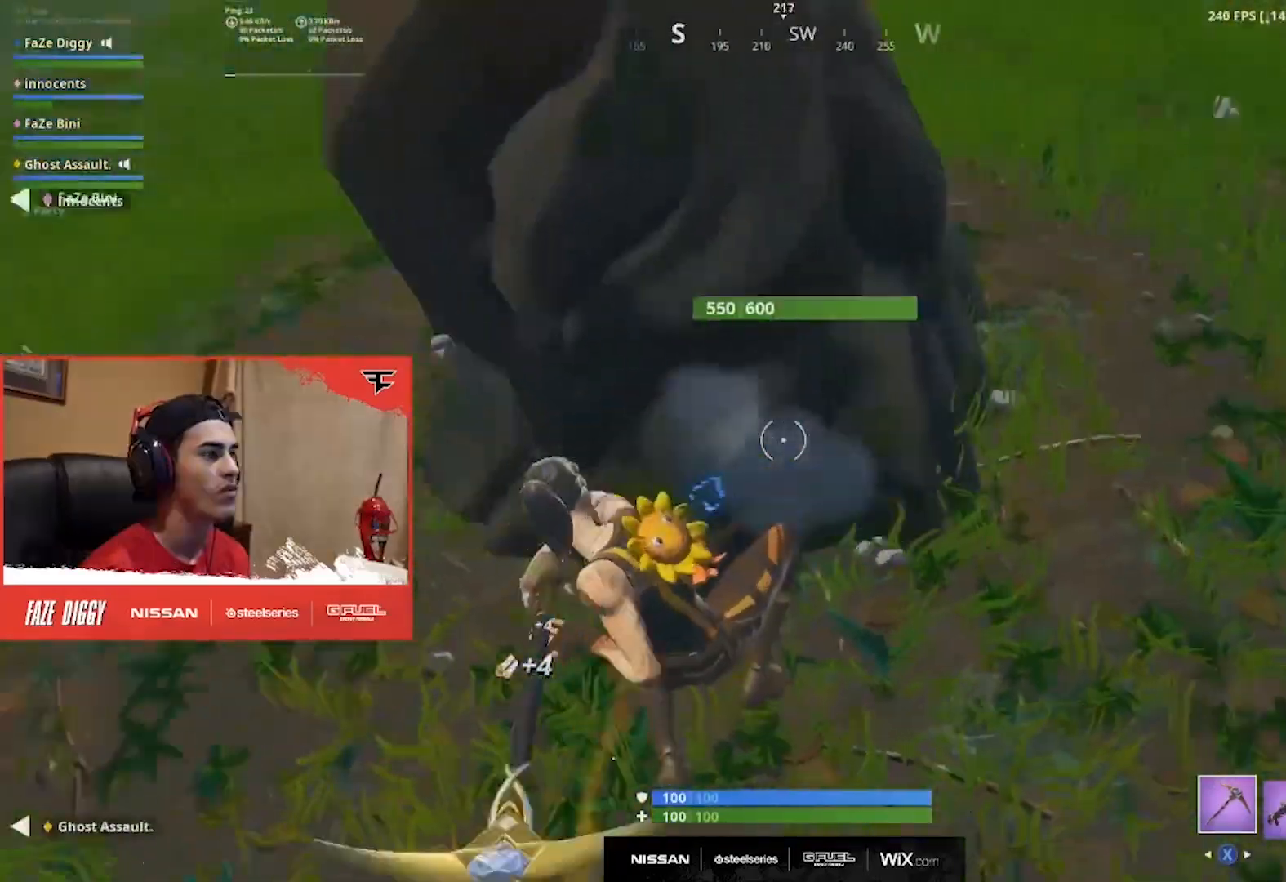
{"buttons": ["R2"], "left_stick": "left", "right_stick": "up-right", "events": [[133, "right_stick", "right"], [367, "right_stick", "up-right"], [417, "left_stick", "left"]]}